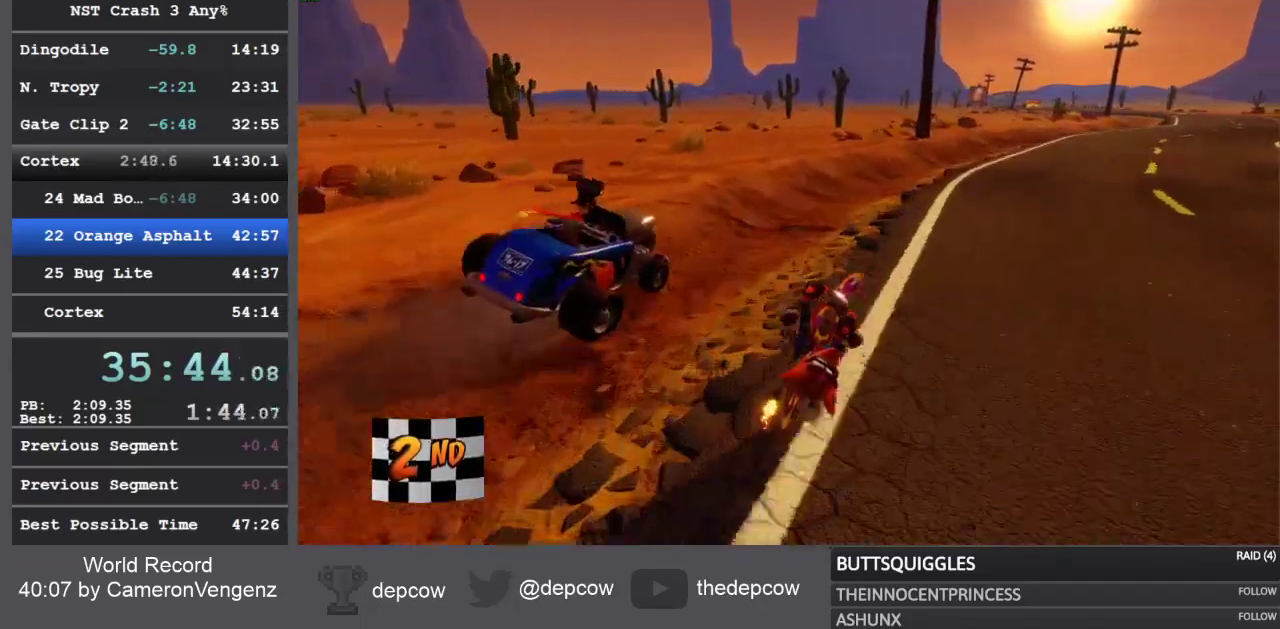
Gameplay with a controller (PlayStation layout); each line is a JSON object with the inputs held at the frame after it. "events" lists button and stick changes between this image and that frame as [ms after this image, input, new state], when the widget could be followed in between.
{"buttons": ["R2", "L3"], "left_stick": "down-right", "right_stick": "center", "events": []}
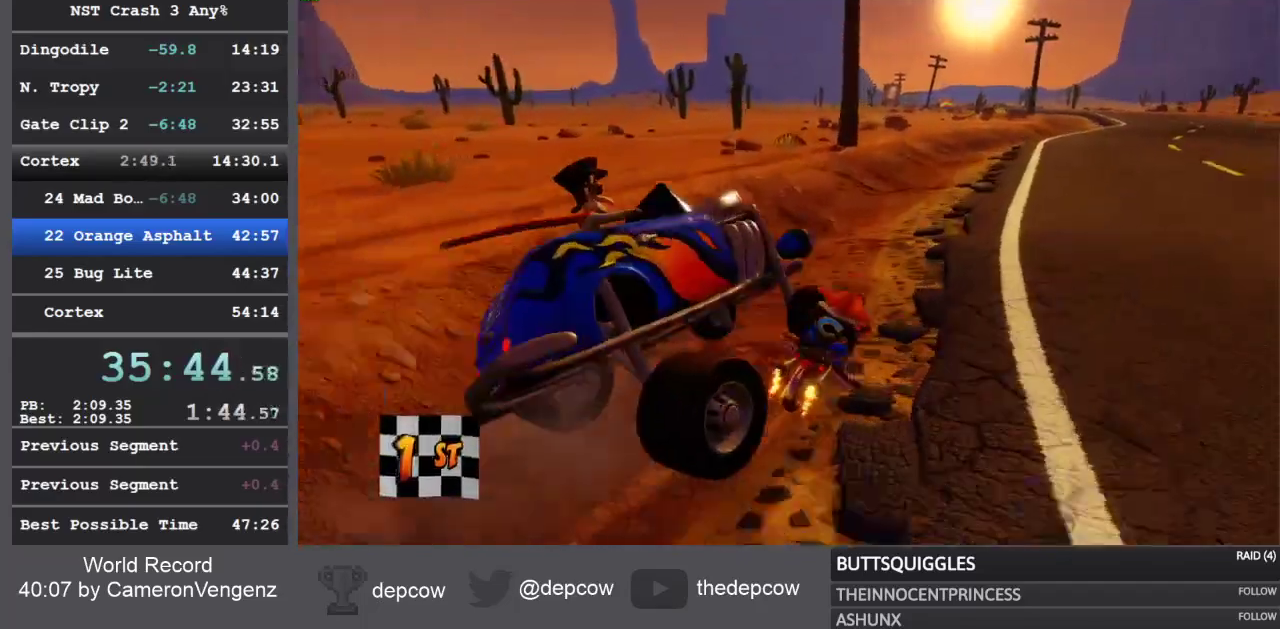
{"buttons": ["R2"], "left_stick": "up-right", "right_stick": "center", "events": [[250, "L3", "up"], [250, "left_stick", "center"], [417, "left_stick", "up-right"]]}
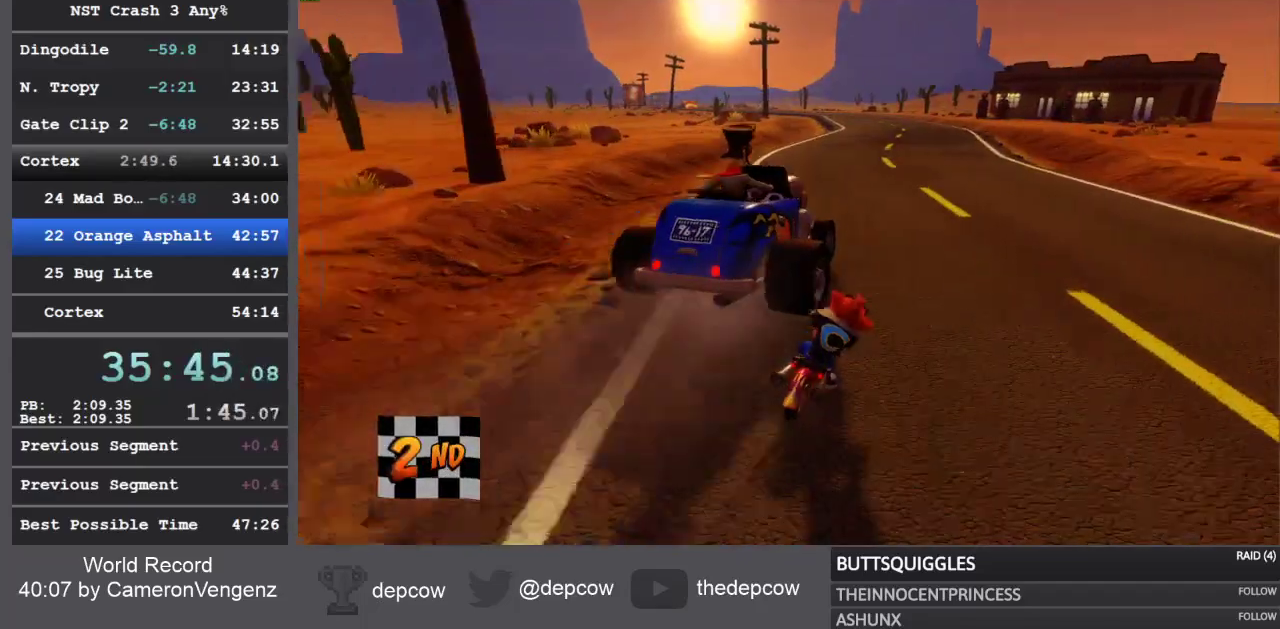
{"buttons": ["R2"], "left_stick": "center", "right_stick": "center", "events": [[267, "left_stick", "center"]]}
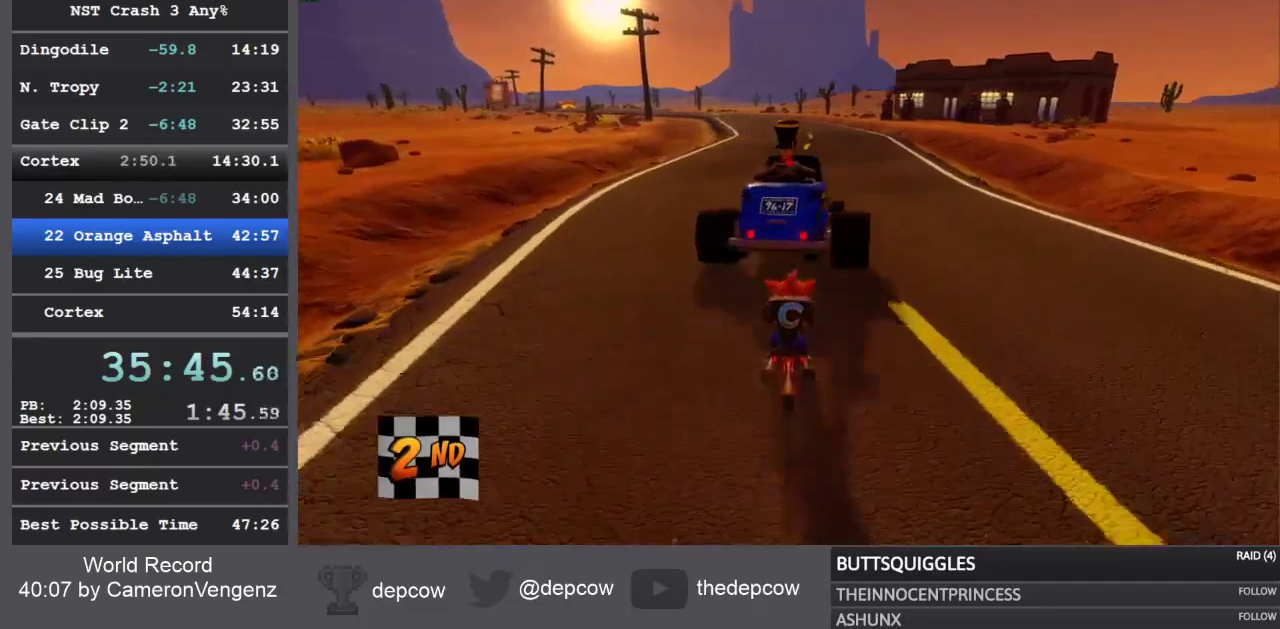
{"buttons": ["R2"], "left_stick": "center", "right_stick": "center", "events": []}
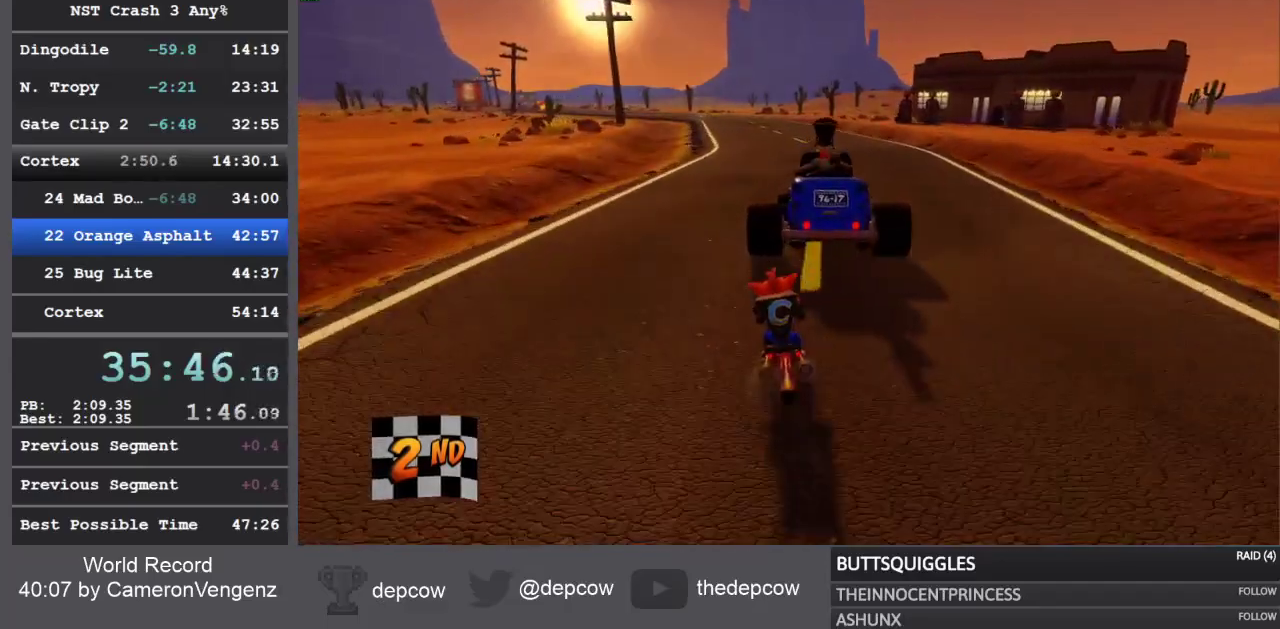
{"buttons": ["R2"], "left_stick": "center", "right_stick": "center", "events": []}
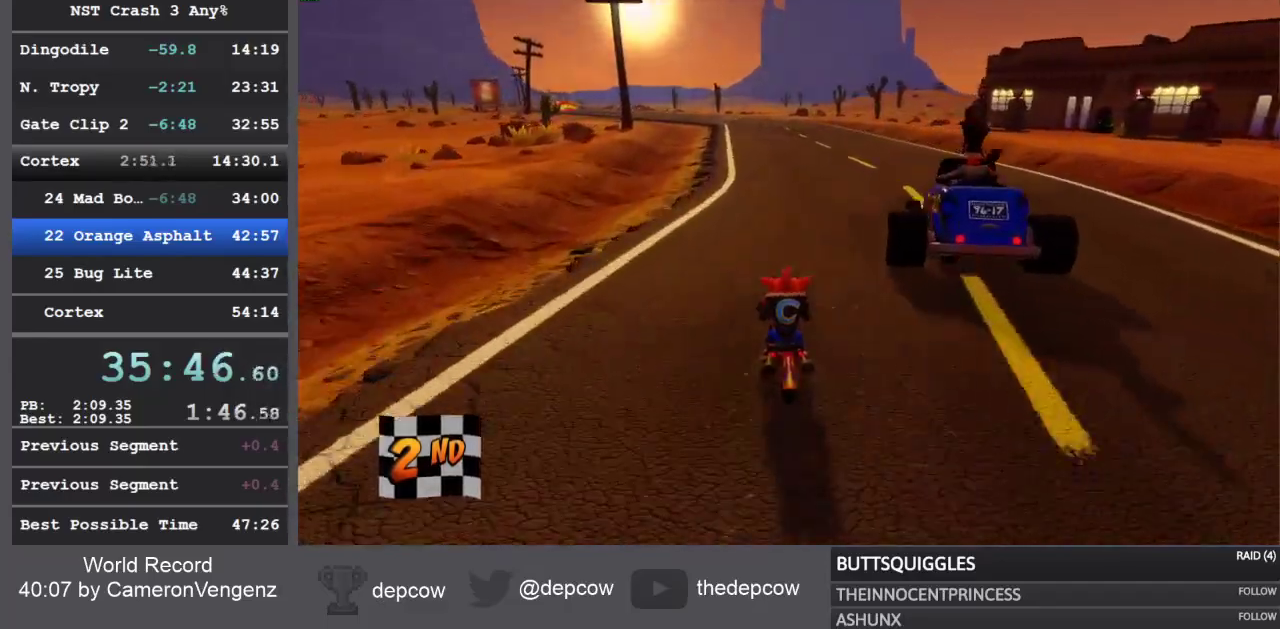
{"buttons": ["R2"], "left_stick": "center", "right_stick": "center", "events": []}
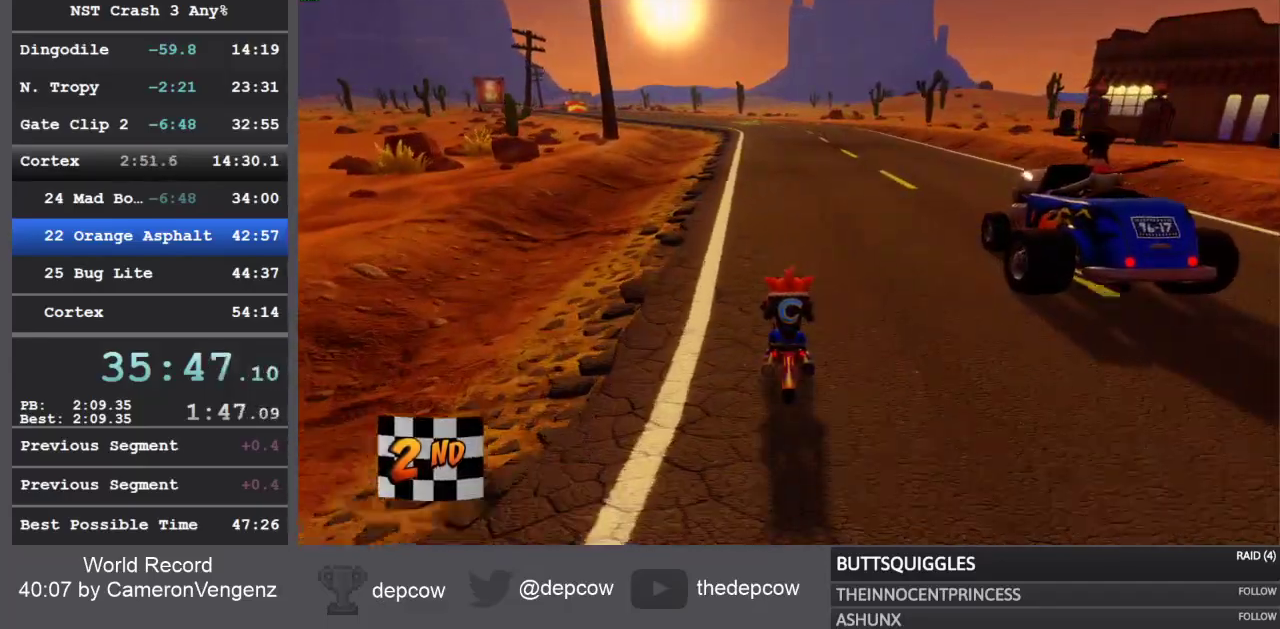
{"buttons": ["R2"], "left_stick": "center", "right_stick": "center", "events": []}
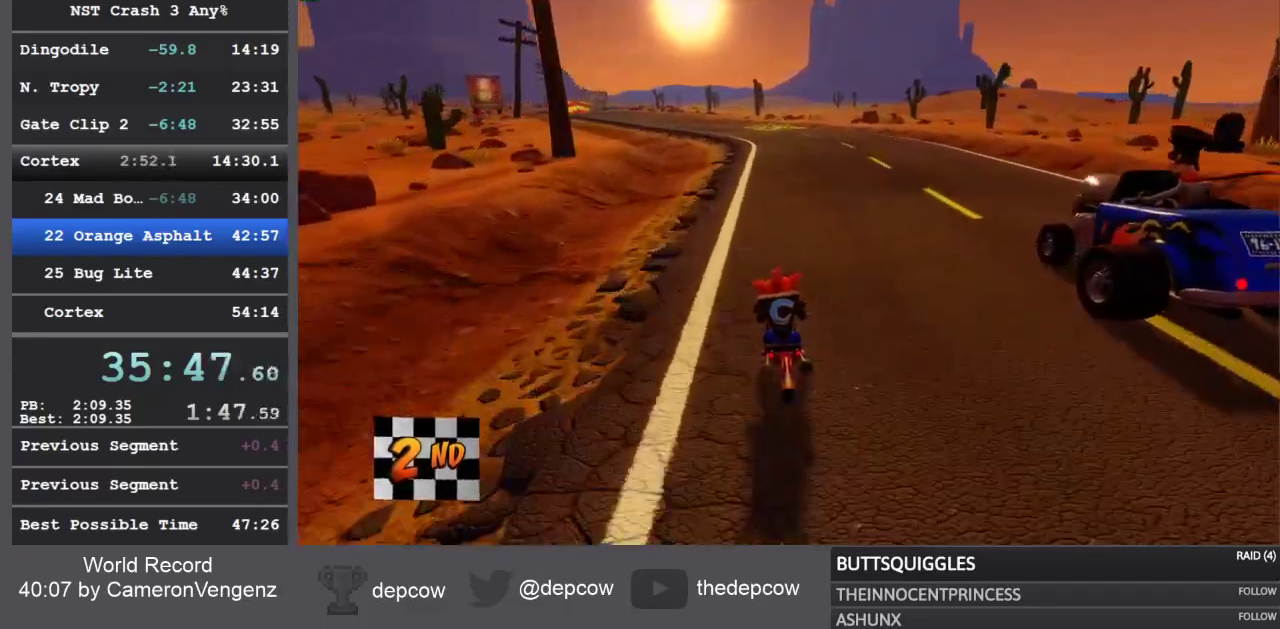
{"buttons": ["R2"], "left_stick": "center", "right_stick": "center", "events": []}
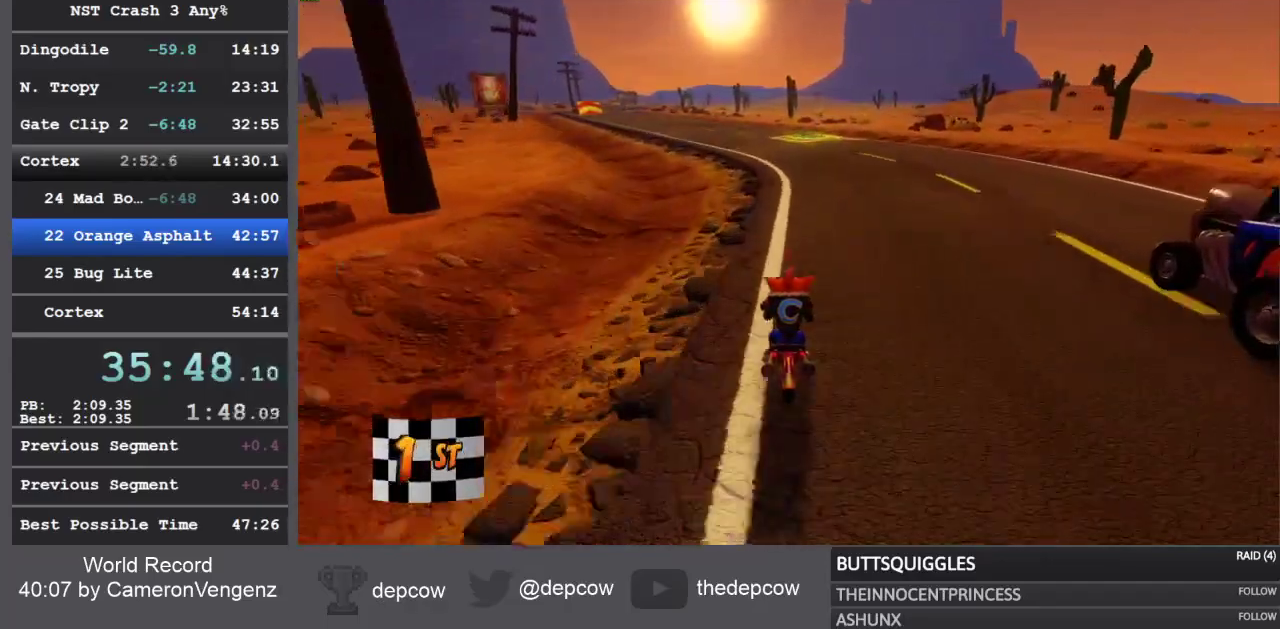
{"buttons": ["R2"], "left_stick": "center", "right_stick": "center", "events": []}
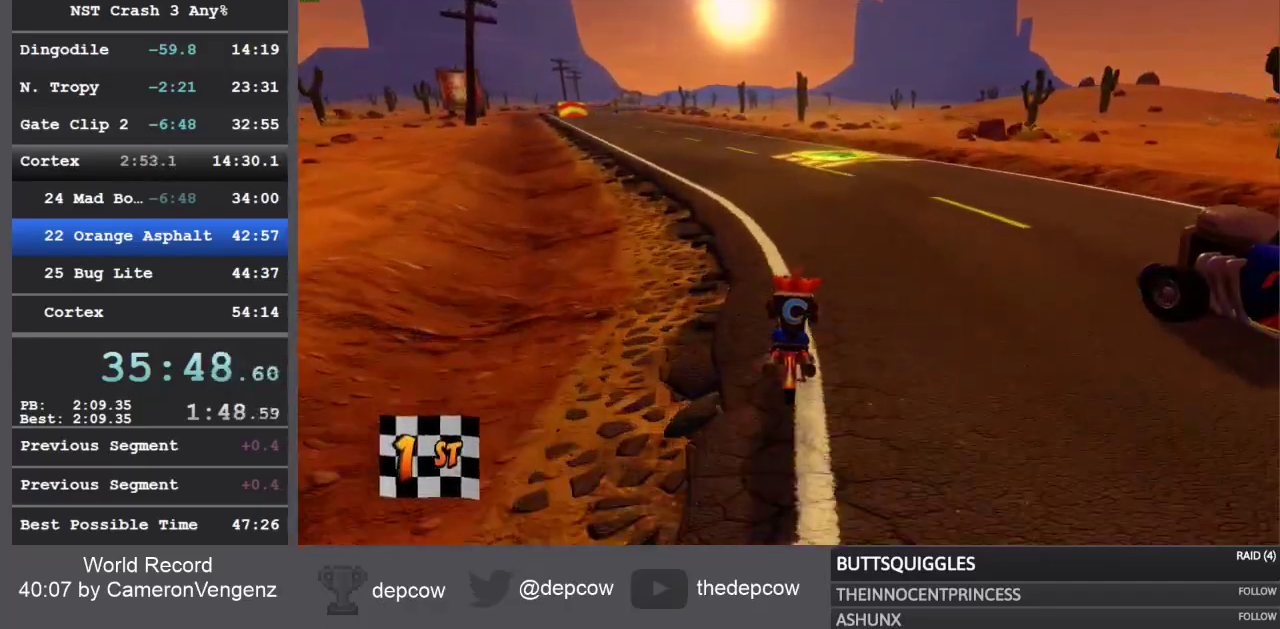
{"buttons": ["R2"], "left_stick": "center", "right_stick": "center", "events": []}
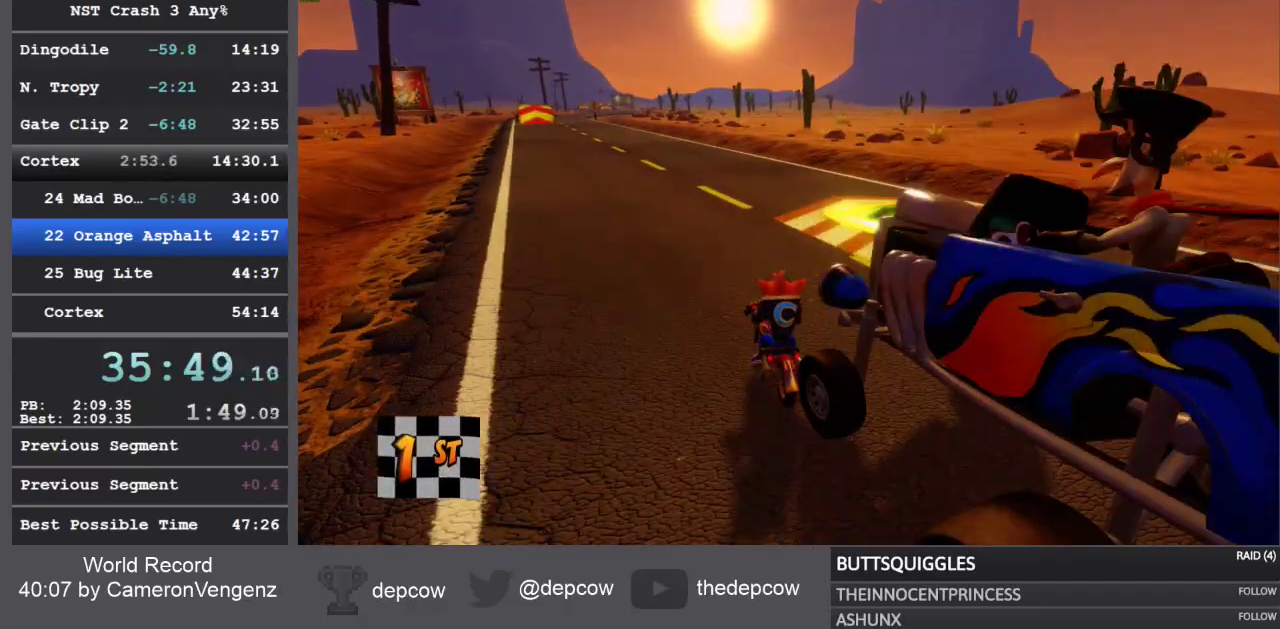
{"buttons": ["R2"], "left_stick": "up", "right_stick": "center", "events": [[350, "left_stick", "up"]]}
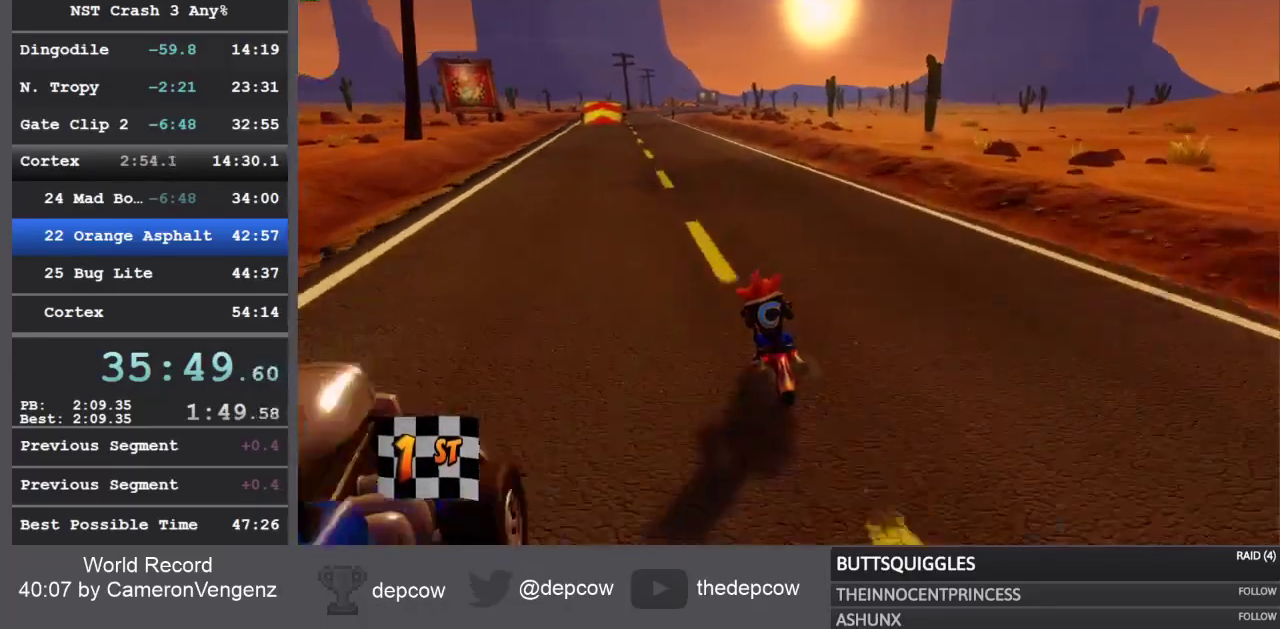
{"buttons": ["R2"], "left_stick": "center", "right_stick": "center"}
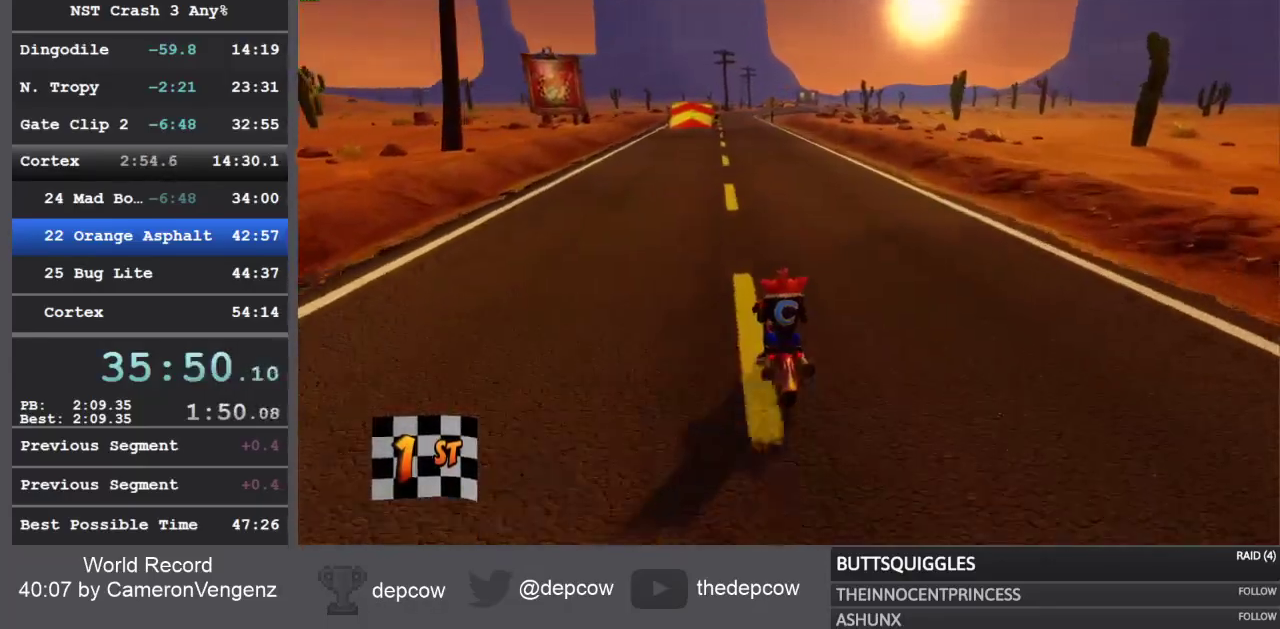
{"buttons": ["R2"], "left_stick": "center", "right_stick": "center", "events": [[333, "left_stick", "up-left"], [433, "left_stick", "center"]]}
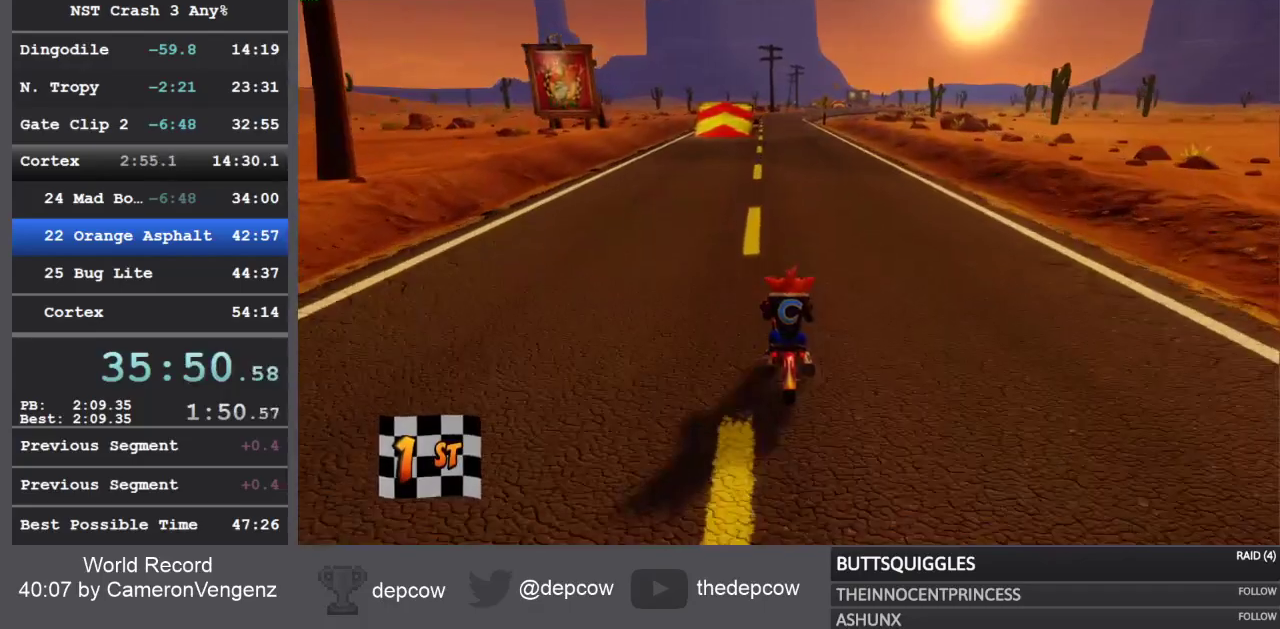
{"buttons": ["R2"], "left_stick": "center", "right_stick": "center", "events": []}
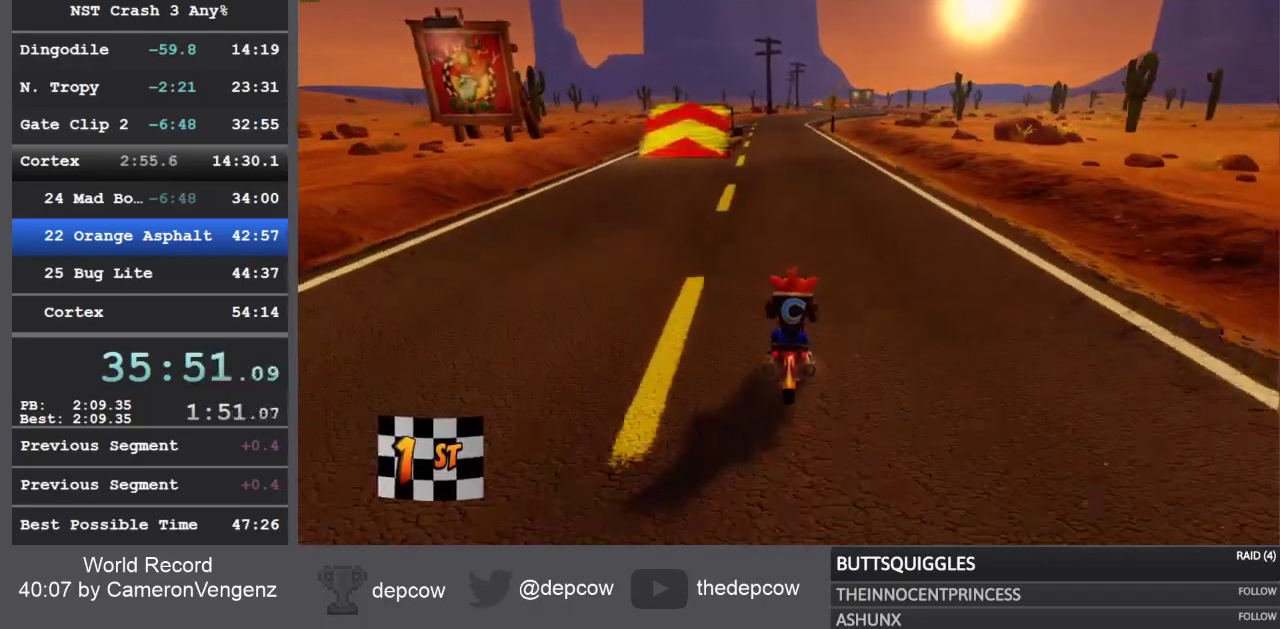
{"buttons": ["R2"], "left_stick": "center", "right_stick": "center", "events": []}
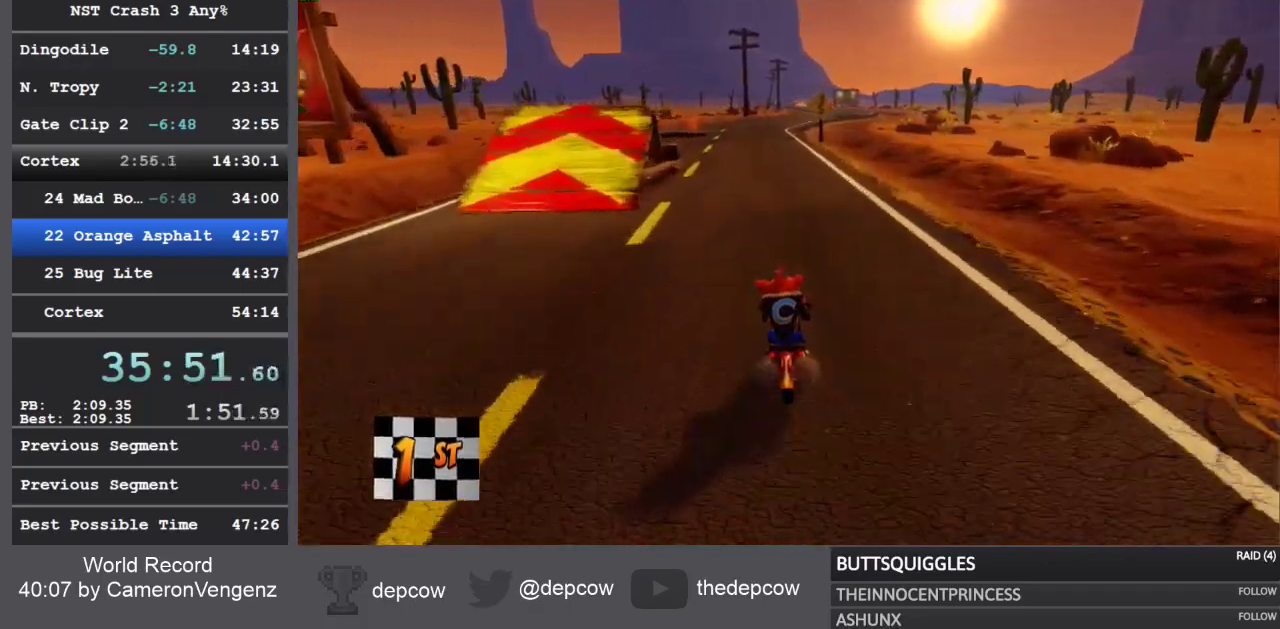
{"buttons": ["R2"], "left_stick": "center", "right_stick": "center", "events": []}
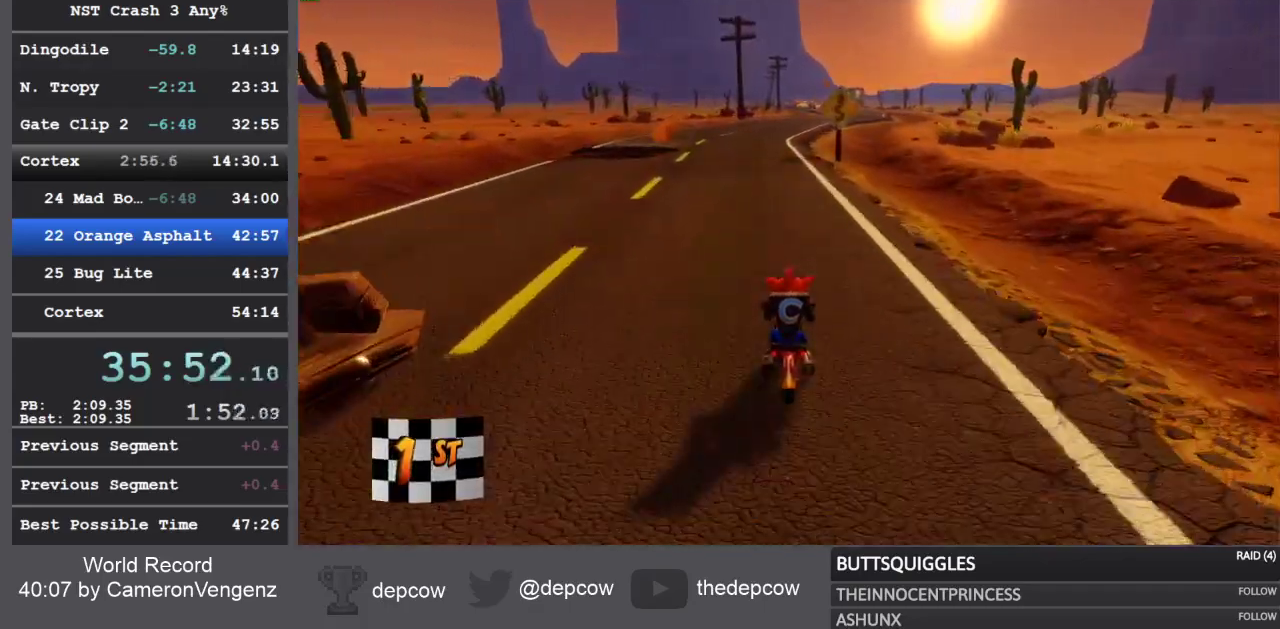
{"buttons": ["R2"], "left_stick": "center", "right_stick": "center", "events": []}
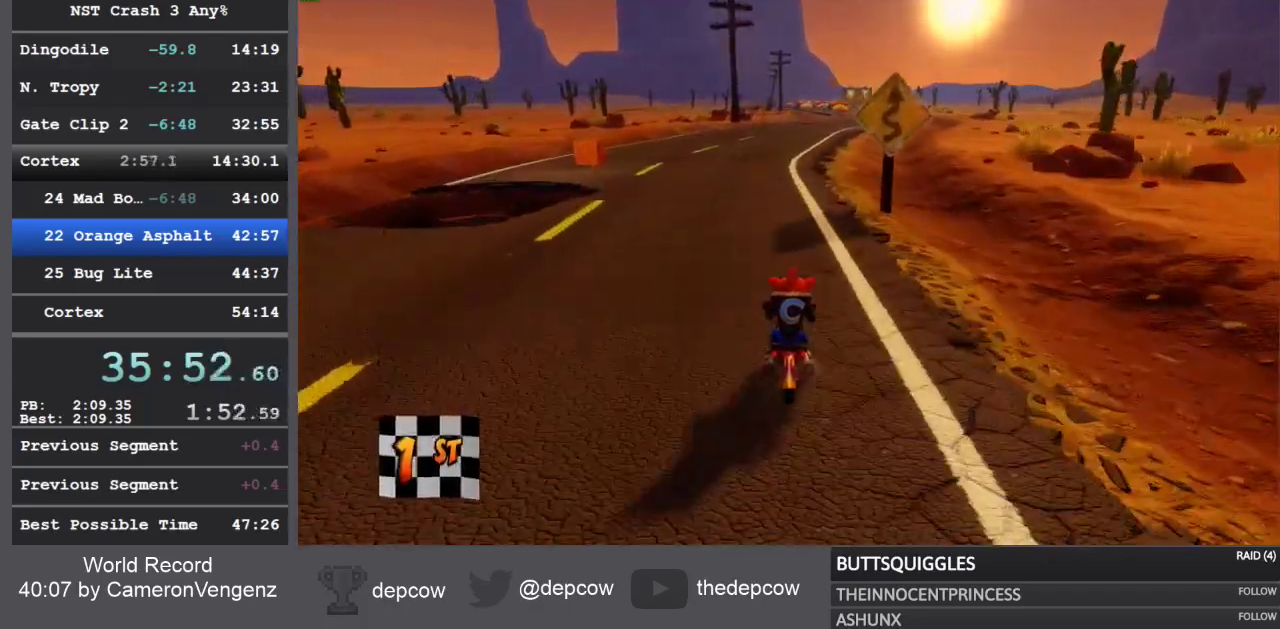
{"buttons": ["R2"], "left_stick": "center", "right_stick": "center", "events": []}
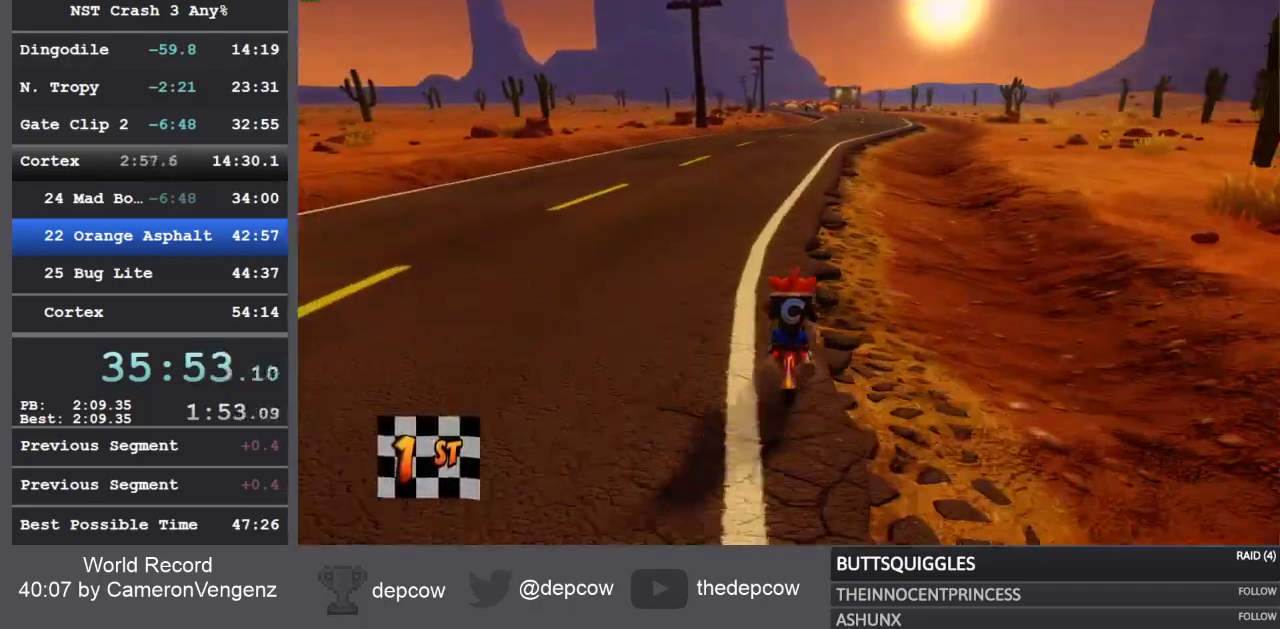
{"buttons": ["R2"], "left_stick": "center", "right_stick": "center", "events": []}